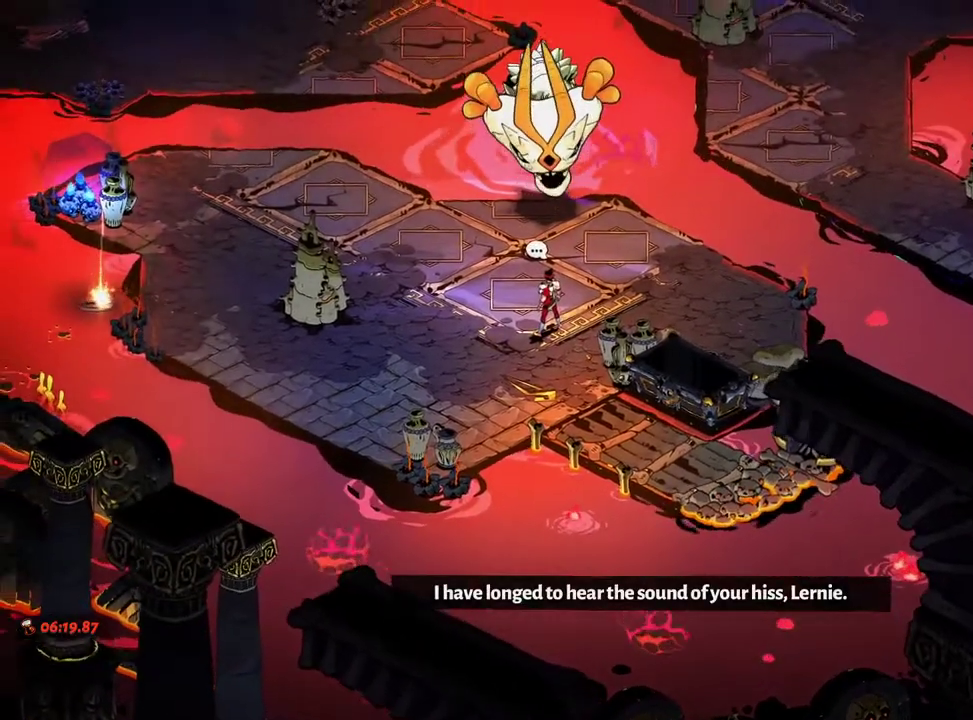
Gameplay with a controller (Xbox layout); each line is a JSON object with the inputs held at the frame after it. "events" lists button and stick changes between this image and that frame as [ms after this image, input, new state], when the widget could be followed in between. Not read: L3 R3 START.
{"buttons": ["A"], "left_stick": "up", "right_stick": "center", "events": [[200, "A", "down"], [250, "A", "up"], [350, "A", "down"], [400, "A", "up"], [483, "A", "down"]]}
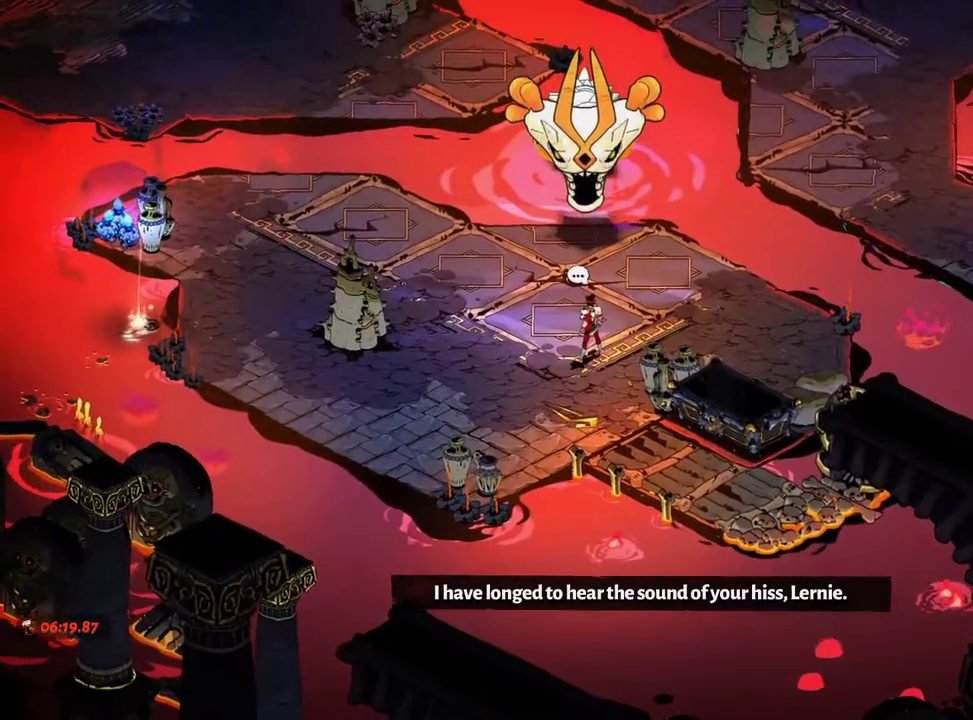
{"buttons": [], "left_stick": "center", "right_stick": "center", "events": [[50, "A", "up"], [67, "left_stick", "center"], [133, "A", "down"], [167, "A", "up"], [267, "A", "down"], [317, "A", "up"], [417, "A", "down"], [467, "A", "up"]]}
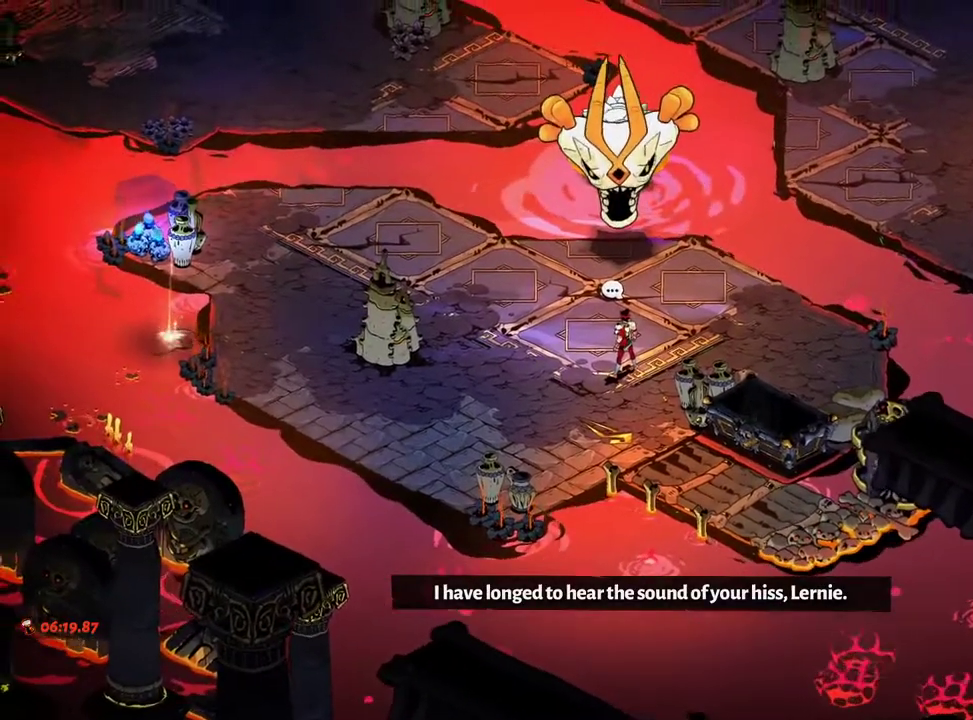
{"buttons": [], "left_stick": "center", "right_stick": "center", "events": [[33, "A", "down"], [100, "A", "up"], [183, "A", "down"], [250, "A", "up"], [333, "A", "down"], [350, "A", "up"]]}
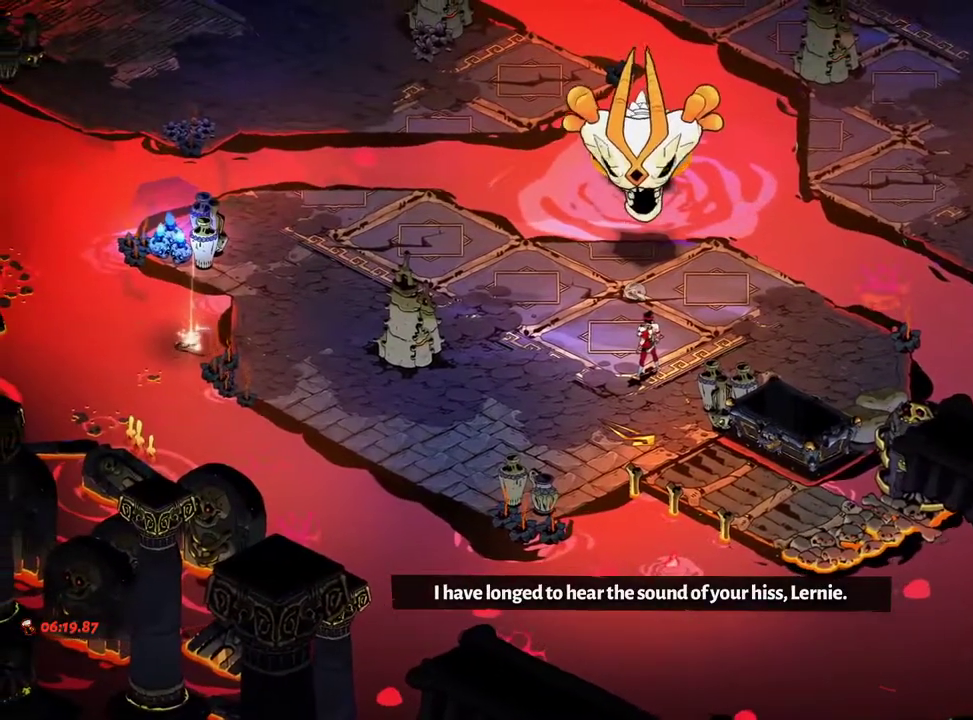
{"buttons": [], "left_stick": "center", "right_stick": "center", "events": [[83, "A", "down"], [133, "A", "up"], [200, "A", "down"], [250, "A", "up"], [467, "A", "down"], [500, "A", "up"]]}
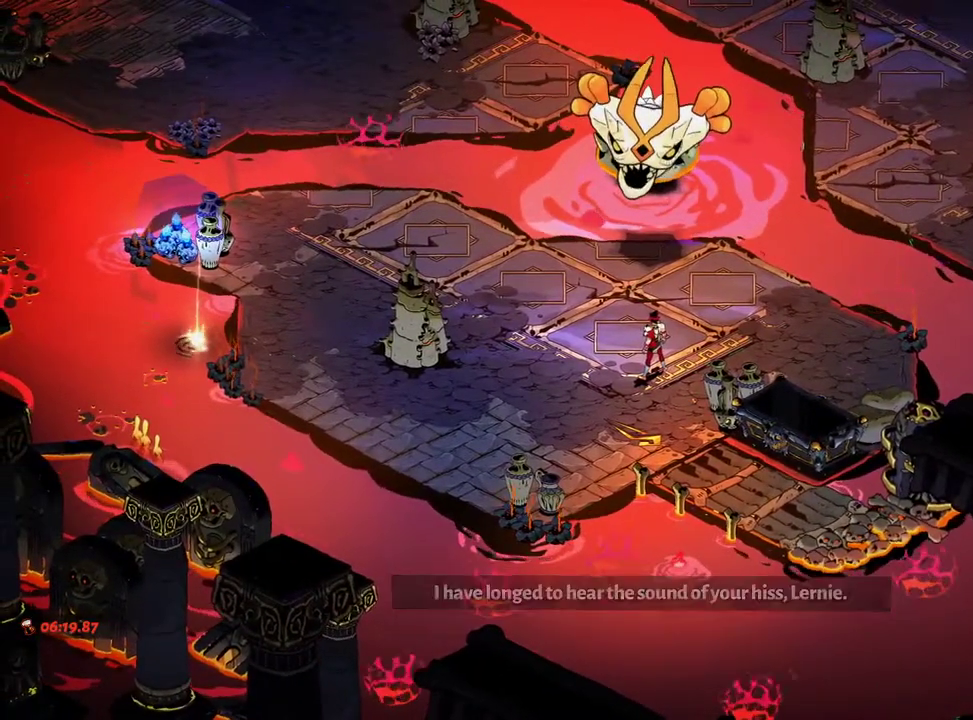
{"buttons": [], "left_stick": "center", "right_stick": "center", "events": [[67, "A", "down"], [117, "A", "up"], [300, "Y", "down"], [367, "Y", "up"], [450, "Y", "down"], [500, "Y", "up"]]}
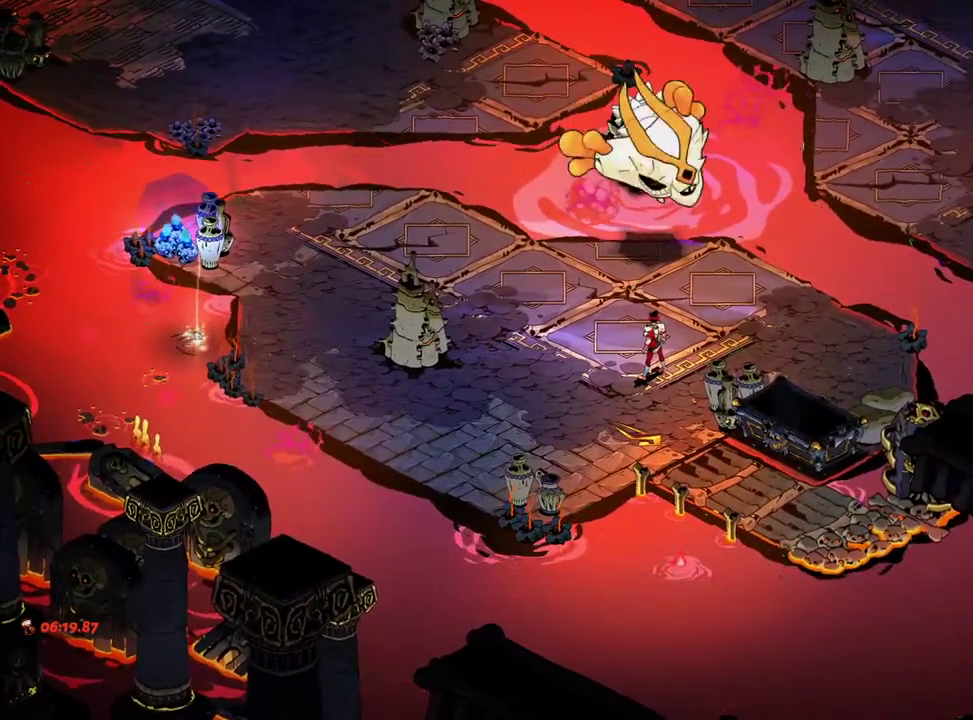
{"buttons": ["Y"], "left_stick": "up", "right_stick": "center", "events": [[100, "Y", "down"], [133, "Y", "up"], [167, "left_stick", "up"], [233, "Y", "down"], [283, "Y", "up"], [483, "Y", "down"]]}
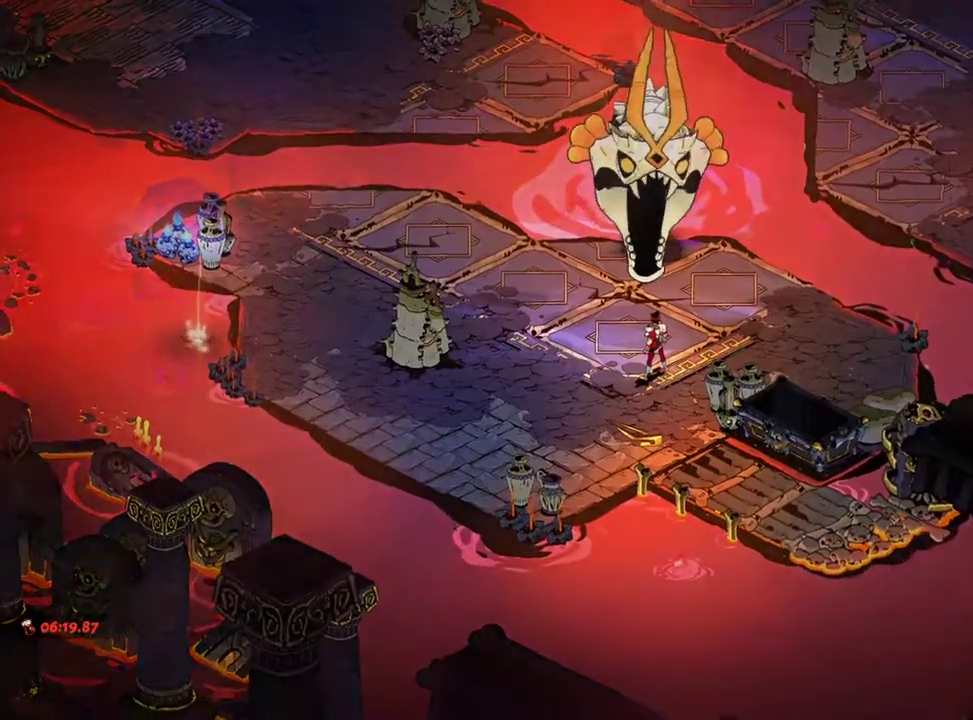
{"buttons": ["B"], "left_stick": "up", "right_stick": "center", "events": [[17, "Y", "up"], [100, "Y", "down"], [150, "Y", "up"], [250, "Y", "down"], [283, "Y", "up"], [500, "B", "down"]]}
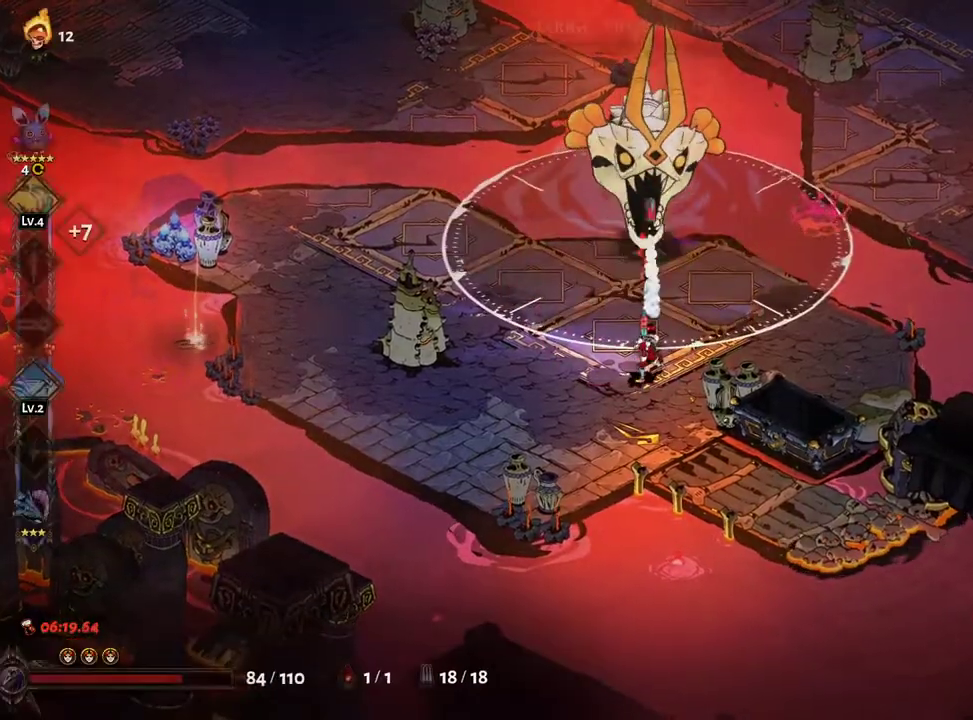
{"buttons": ["X"], "left_stick": "up", "right_stick": "center", "events": [[83, "B", "up"], [133, "B", "down"], [183, "B", "up"], [300, "X", "down"], [383, "A", "down"], [467, "A", "up"]]}
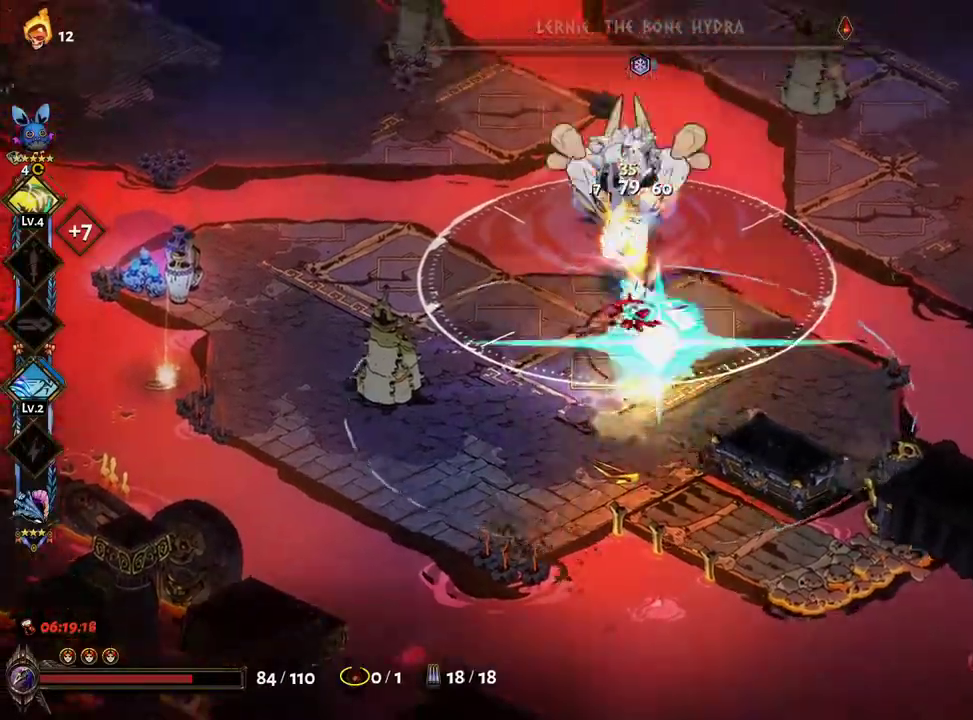
{"buttons": ["A", "X"], "left_stick": "up-right", "right_stick": "center", "events": [[50, "left_stick", "left"], [67, "A", "down"], [133, "A", "up"], [183, "left_stick", "down"], [217, "A", "down"], [267, "A", "up"], [300, "left_stick", "right"], [350, "A", "down"], [383, "left_stick", "up-right"], [417, "A", "up"], [483, "A", "down"]]}
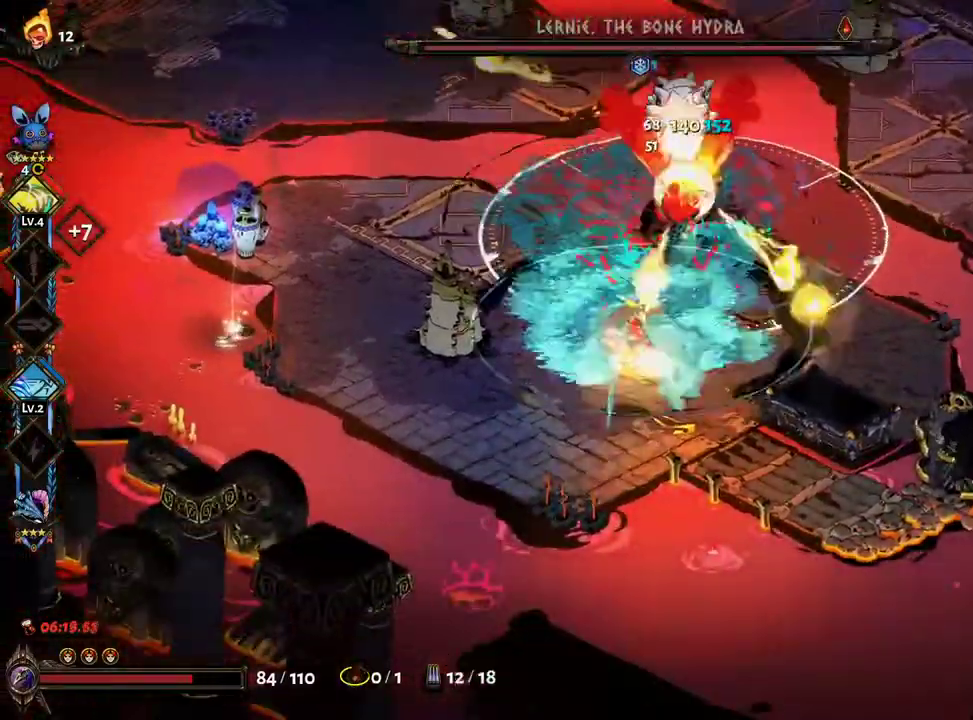
{"buttons": ["A", "X"], "left_stick": "up-left", "right_stick": "center", "events": [[17, "left_stick", "up"], [33, "A", "up"], [133, "A", "down"], [183, "A", "up"], [300, "A", "down"], [383, "A", "up"], [383, "left_stick", "up-right"], [483, "A", "down"], [500, "left_stick", "up-left"]]}
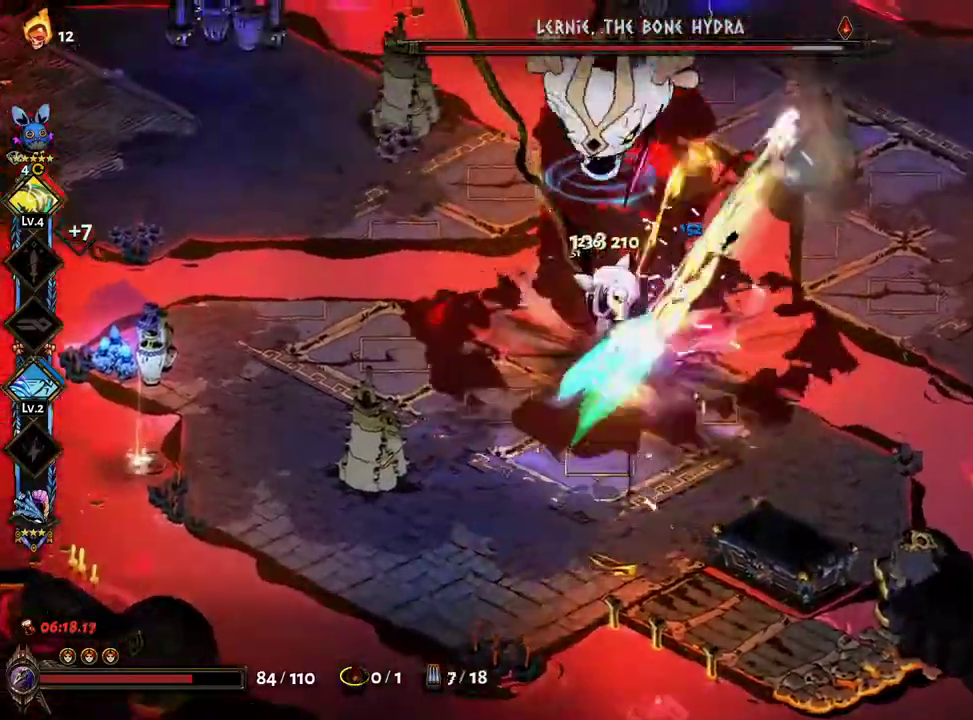
{"buttons": ["X"], "left_stick": "down-right", "right_stick": "center"}
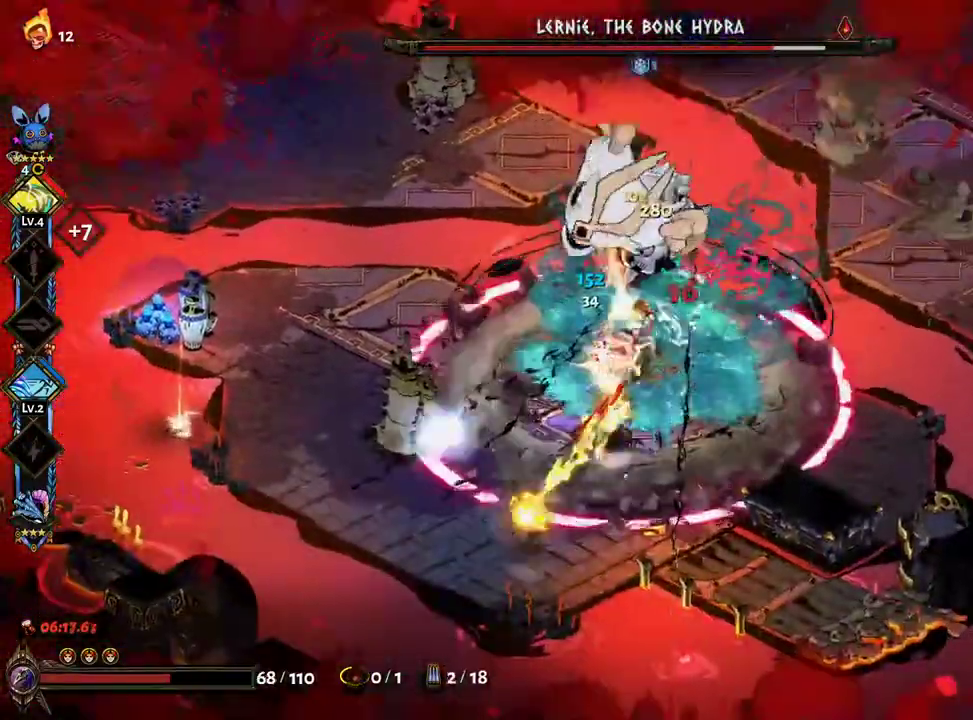
{"buttons": ["X"], "left_stick": "right", "right_stick": "center"}
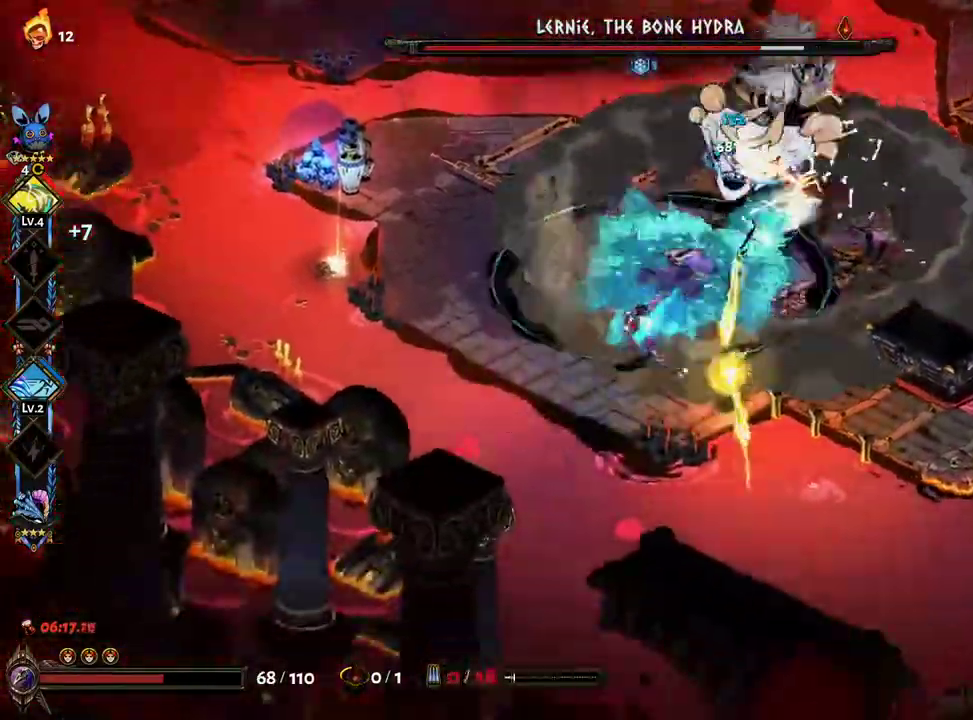
{"buttons": ["X"], "left_stick": "up", "right_stick": "center"}
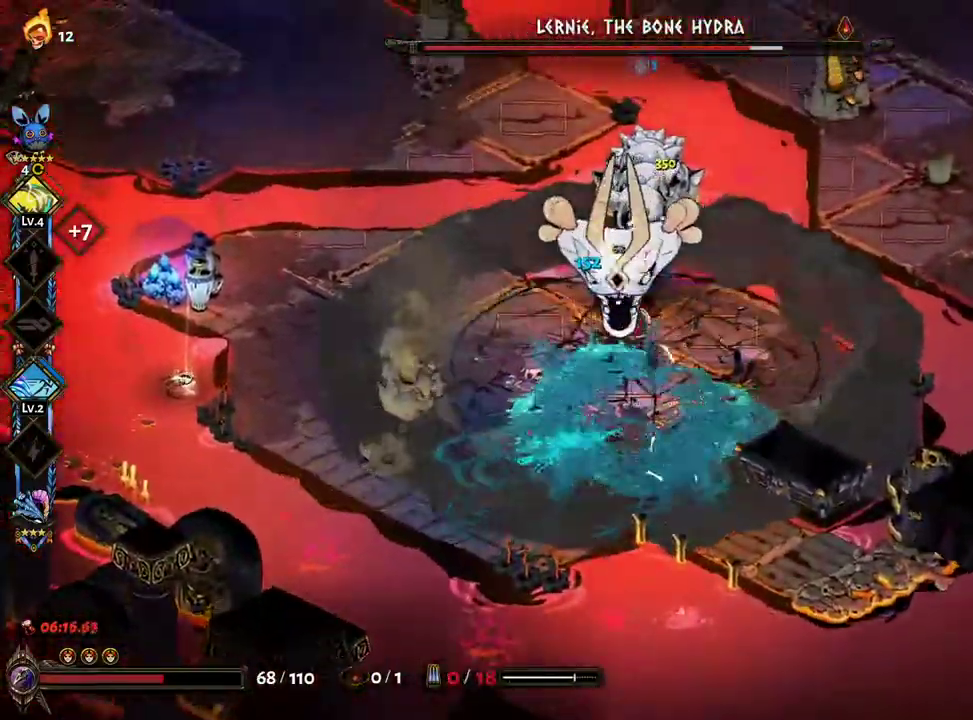
{"buttons": ["X"], "left_stick": "right", "right_stick": "center"}
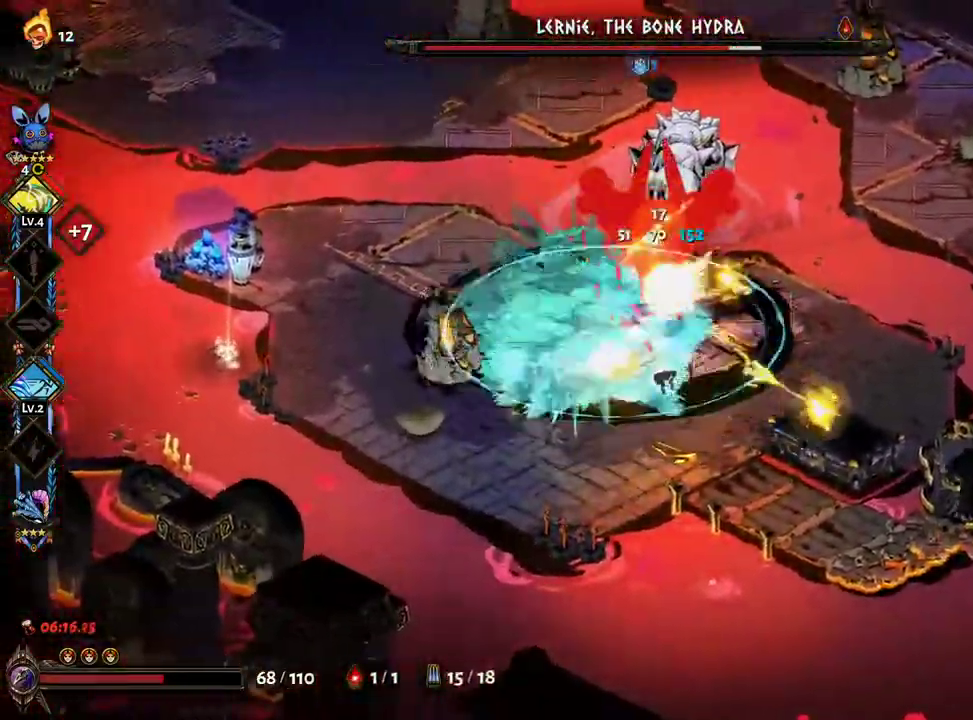
{"buttons": ["X"], "left_stick": "left", "right_stick": "center", "events": [[67, "A", "down"], [117, "left_stick", "up"], [150, "A", "up"], [217, "A", "down"], [233, "left_stick", "left"], [283, "A", "up"], [400, "A", "down"], [483, "A", "up"]]}
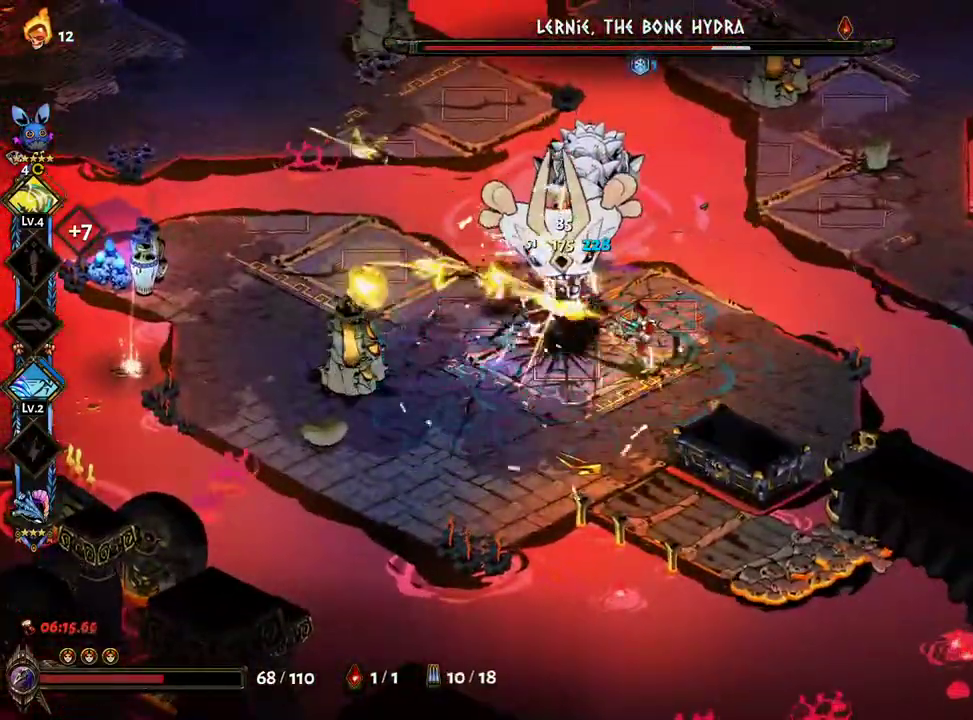
{"buttons": ["L1"], "left_stick": "up-right", "right_stick": "center"}
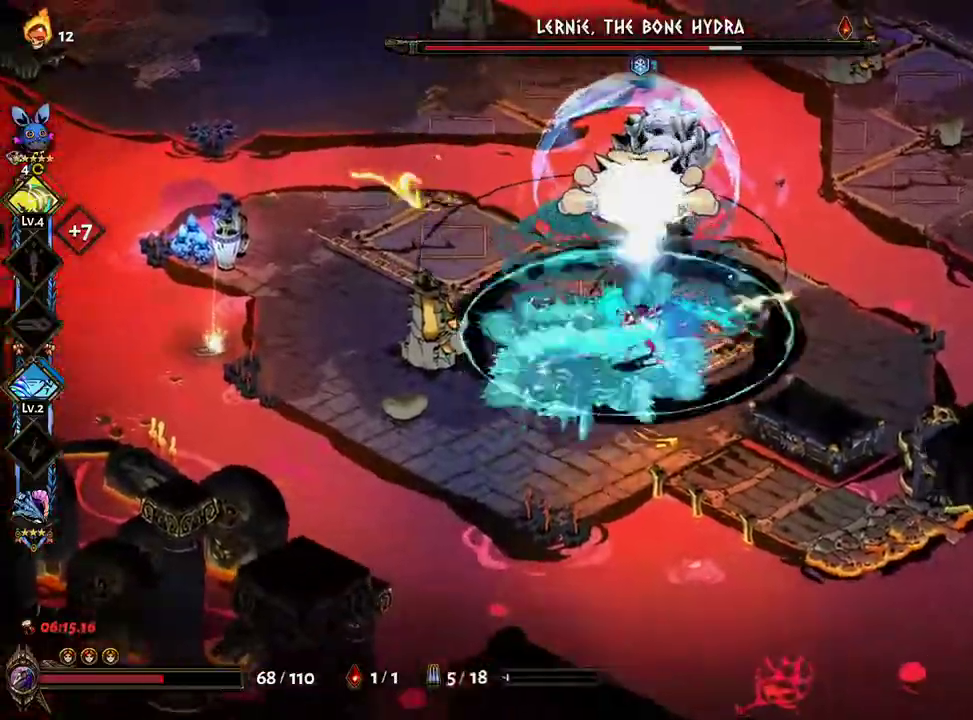
{"buttons": ["A"], "left_stick": "up-right", "right_stick": "center"}
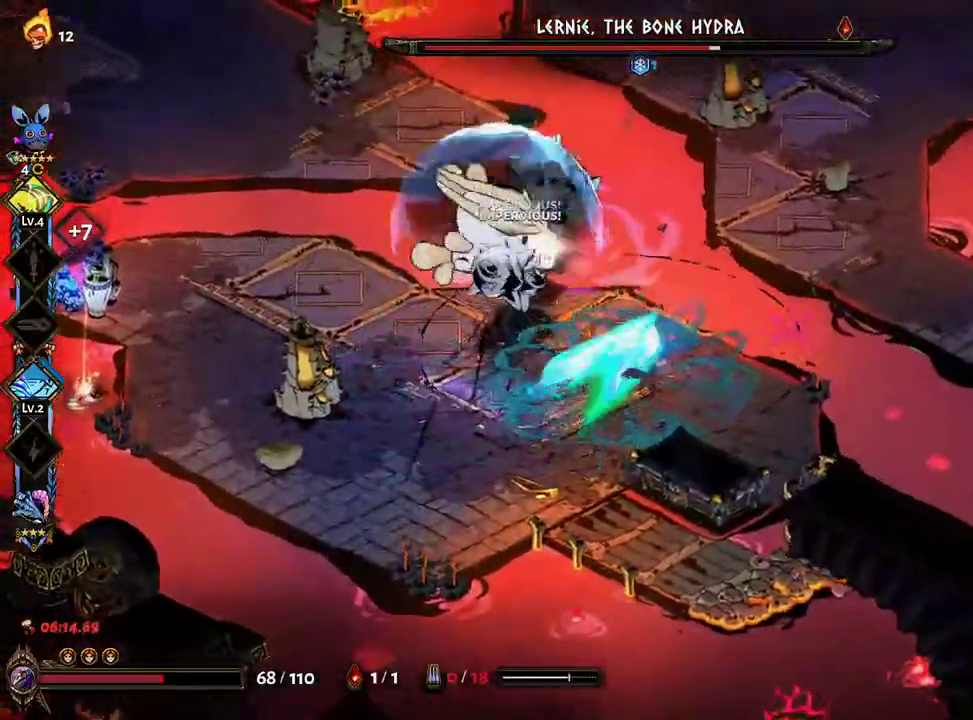
{"buttons": [], "left_stick": "center", "right_stick": "center", "events": [[317, "A", "up"], [367, "left_stick", "center"]]}
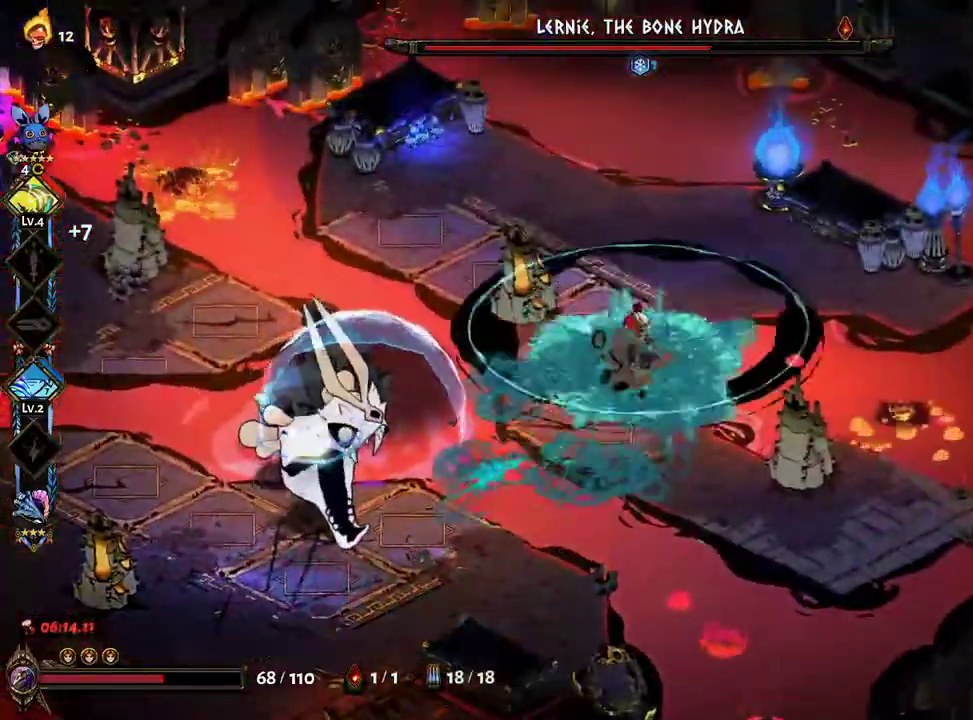
{"buttons": [], "left_stick": "center", "right_stick": "center", "events": []}
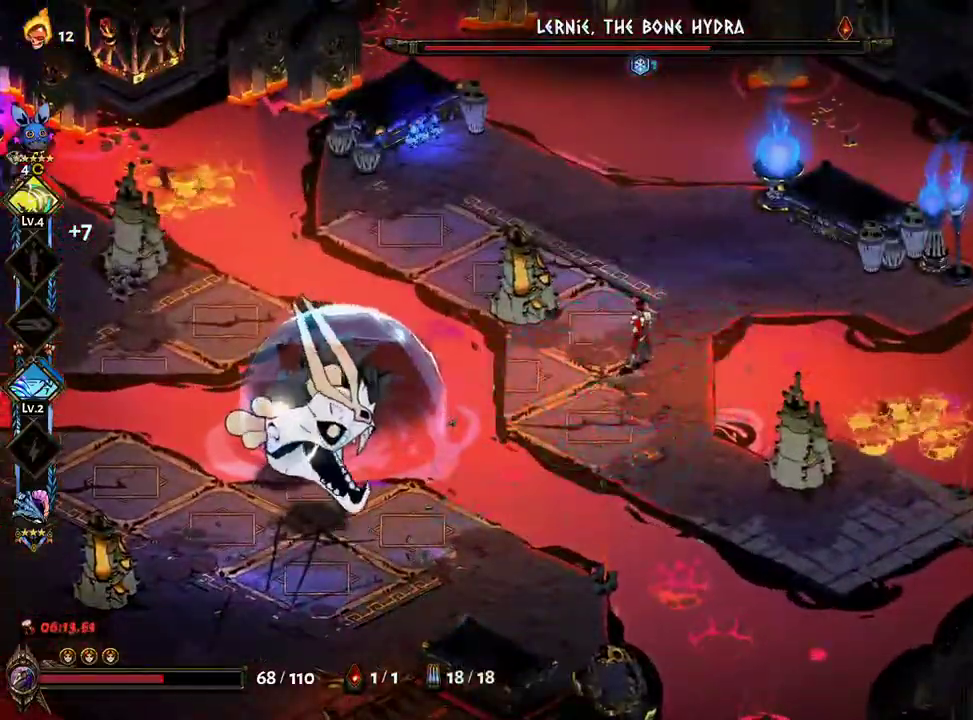
{"buttons": [], "left_stick": "up-left", "right_stick": "center", "events": [[67, "left_stick", "up-left"], [100, "Y", "down"], [267, "Y", "up"], [383, "B", "down"], [483, "B", "up"]]}
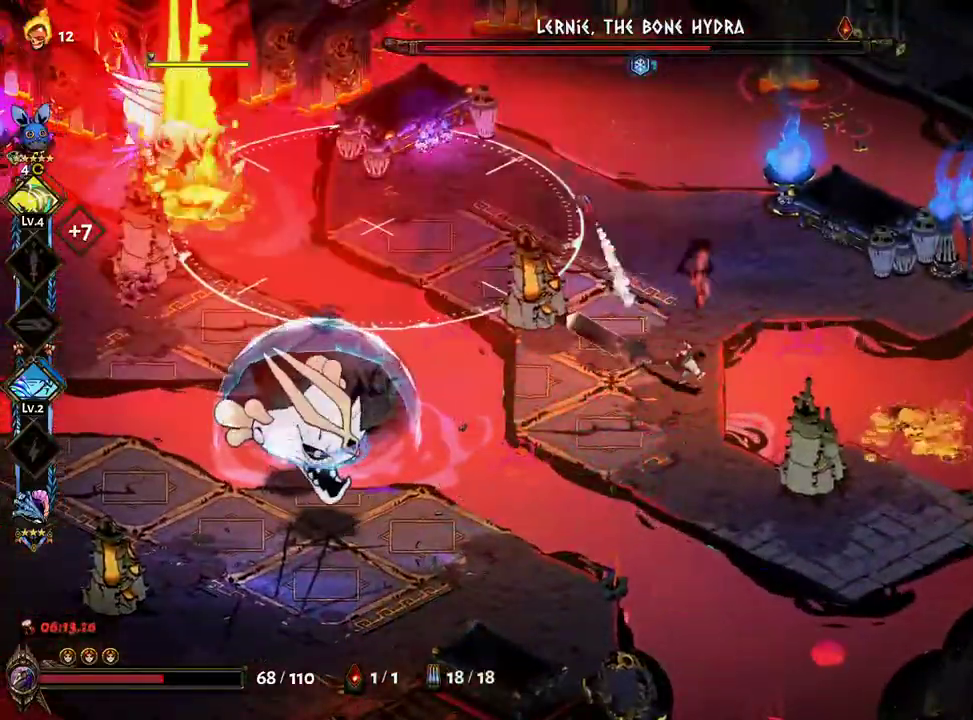
{"buttons": ["A", "X"], "left_stick": "left", "right_stick": "center", "events": [[50, "B", "down"], [100, "B", "up"], [183, "X", "down"], [283, "A", "down"], [400, "A", "up"], [433, "left_stick", "left"], [500, "A", "down"]]}